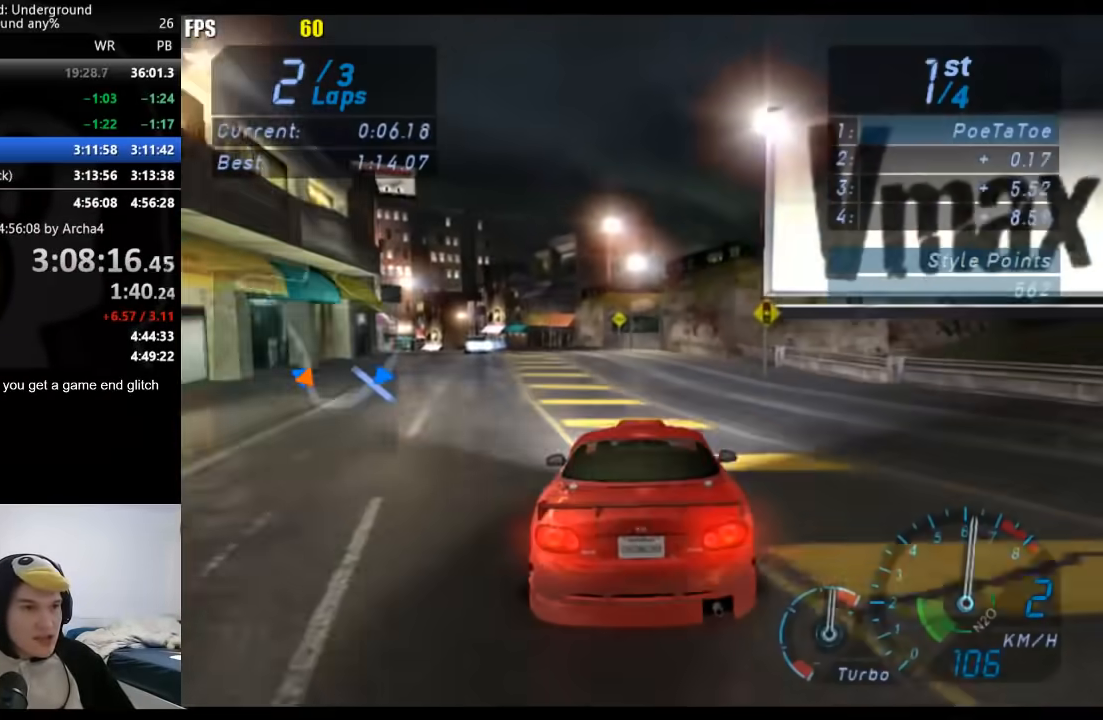
Gameplay with a controller (Xbox layout); each line is a JSON object with the inputs held at the frame after it. "button_events" lists button changes between this image and that frame as [ms after this image, input, new state], when the widget could be followed in between (sticks are given only as held states). Not read: L2 R2.
{"buttons": [], "left_stick": "left", "right_stick": "center", "button_events": []}
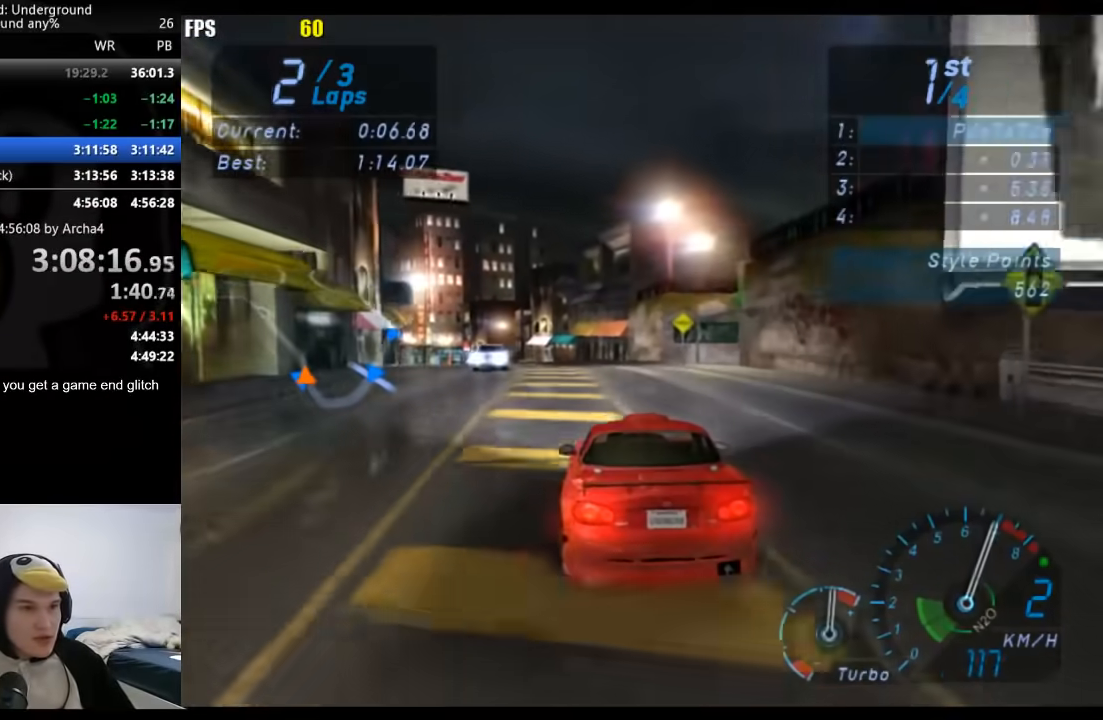
{"buttons": ["A"], "left_stick": "left", "right_stick": "center", "button_events": [[317, "B", "down"], [400, "B", "up"], [450, "A", "down"]]}
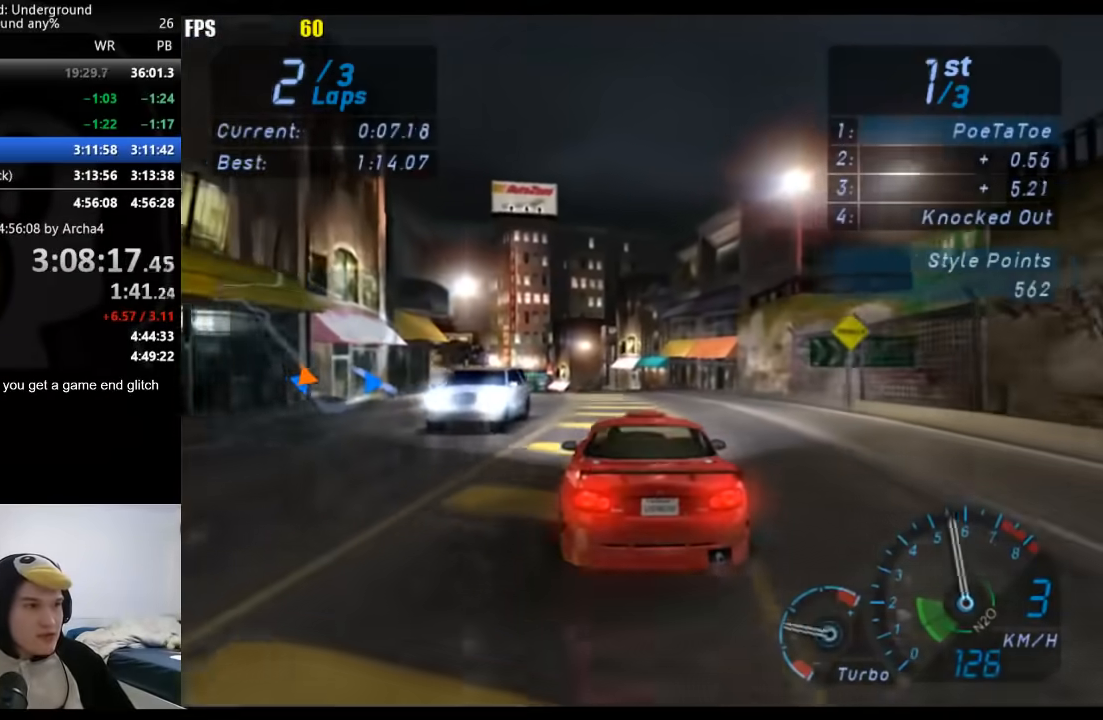
{"buttons": ["A"], "left_stick": "down-left", "right_stick": "center", "button_events": []}
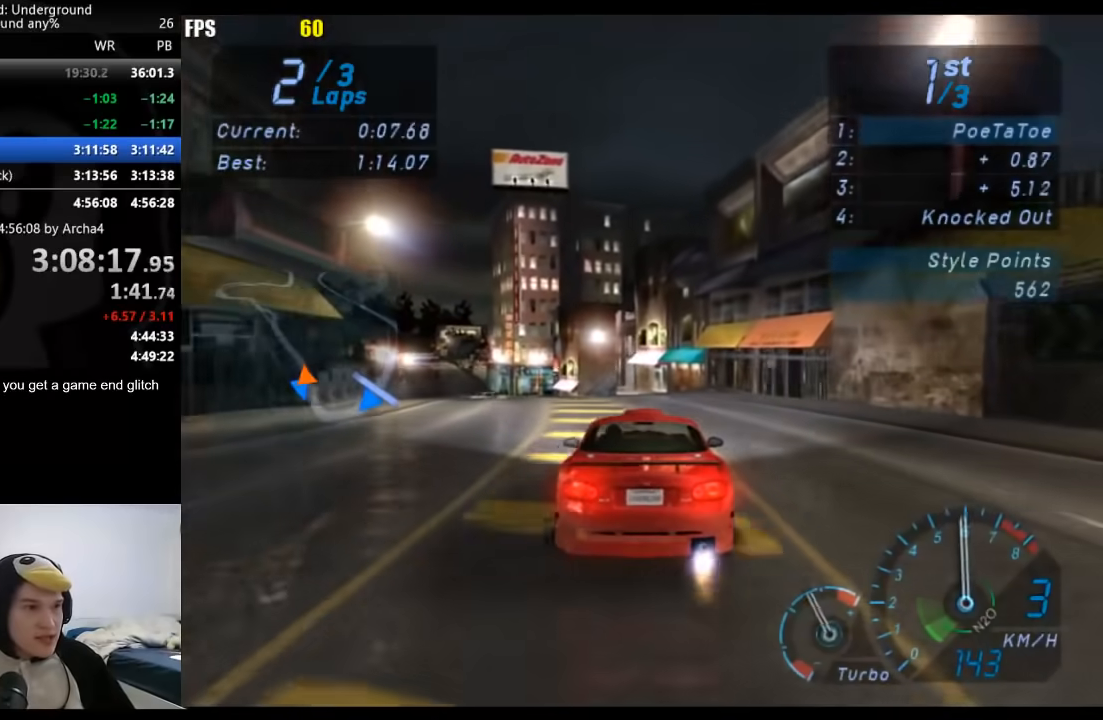
{"buttons": ["A"], "left_stick": "left", "right_stick": "center", "button_events": []}
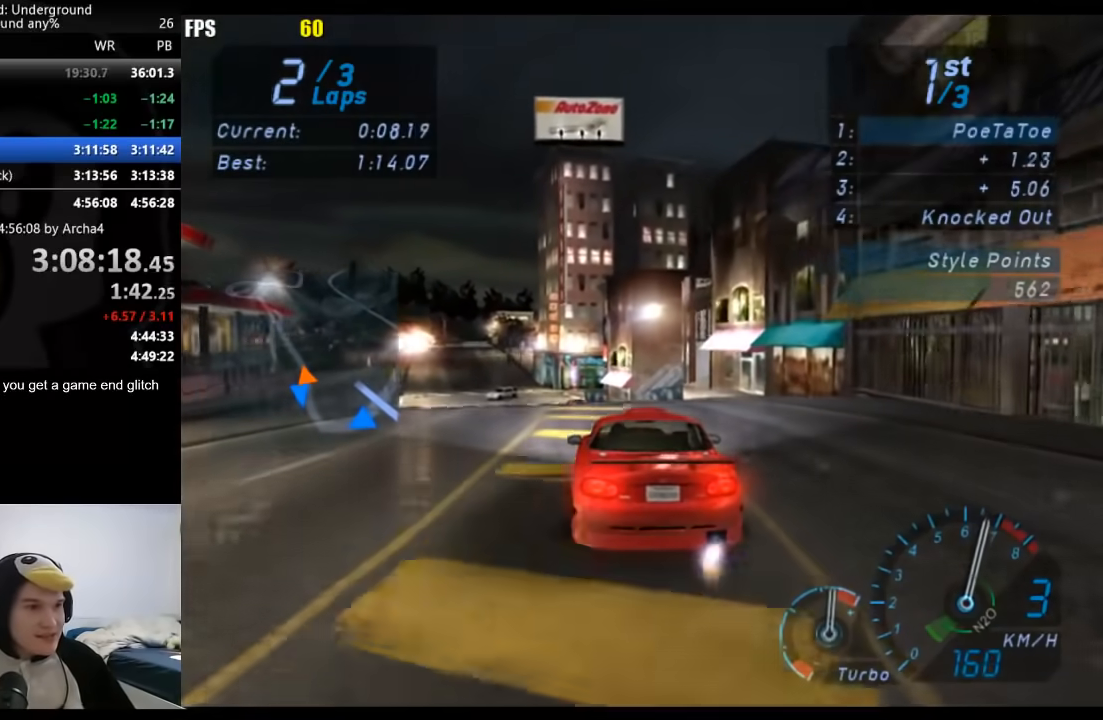
{"buttons": ["A"], "left_stick": "left", "right_stick": "center", "button_events": []}
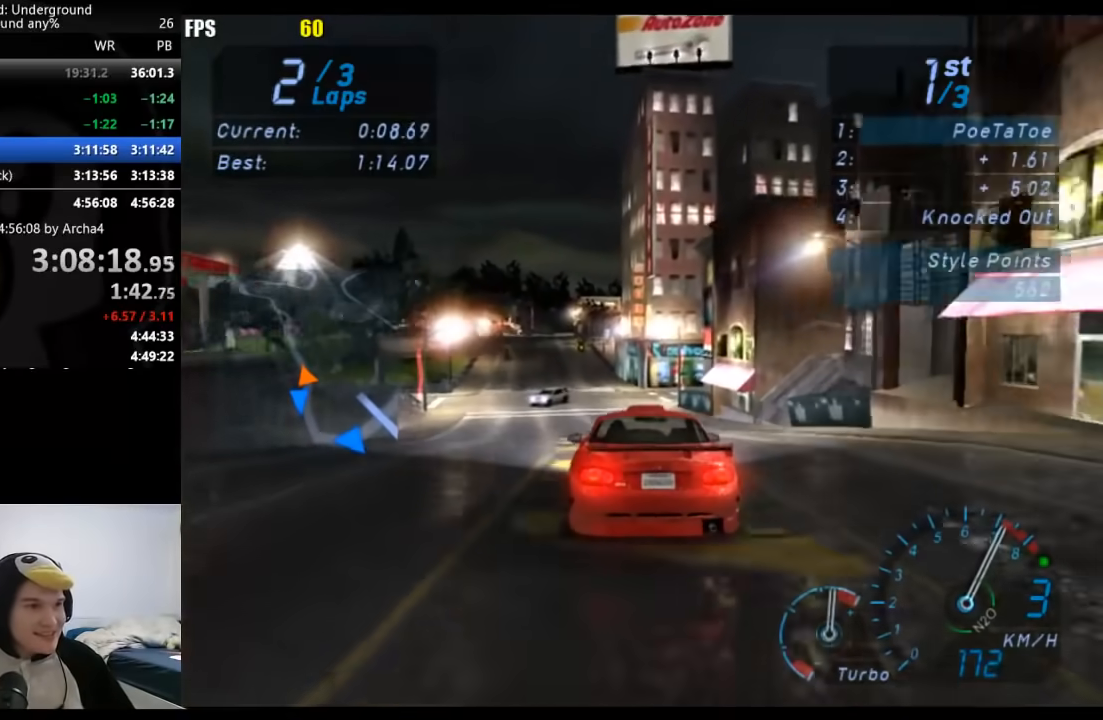
{"buttons": [], "left_stick": "left", "right_stick": "center", "button_events": [[367, "A", "up"]]}
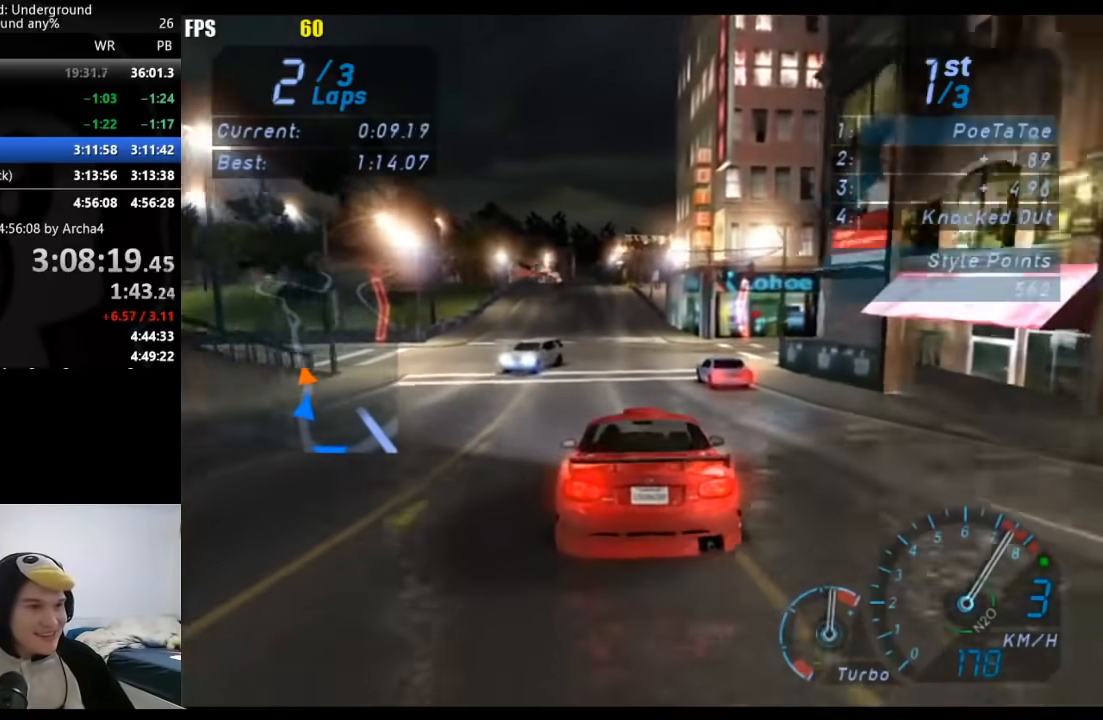
{"buttons": [], "left_stick": "left", "right_stick": "center", "button_events": [[50, "B", "down"], [150, "B", "up"]]}
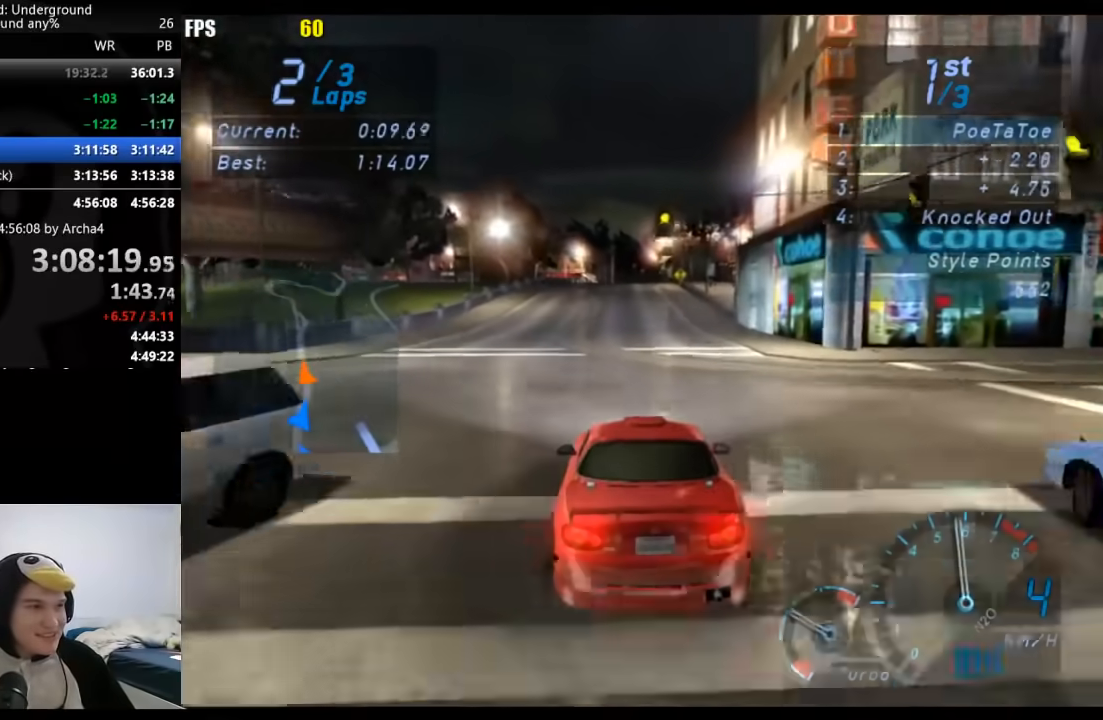
{"buttons": [], "left_stick": "left", "right_stick": "center", "button_events": []}
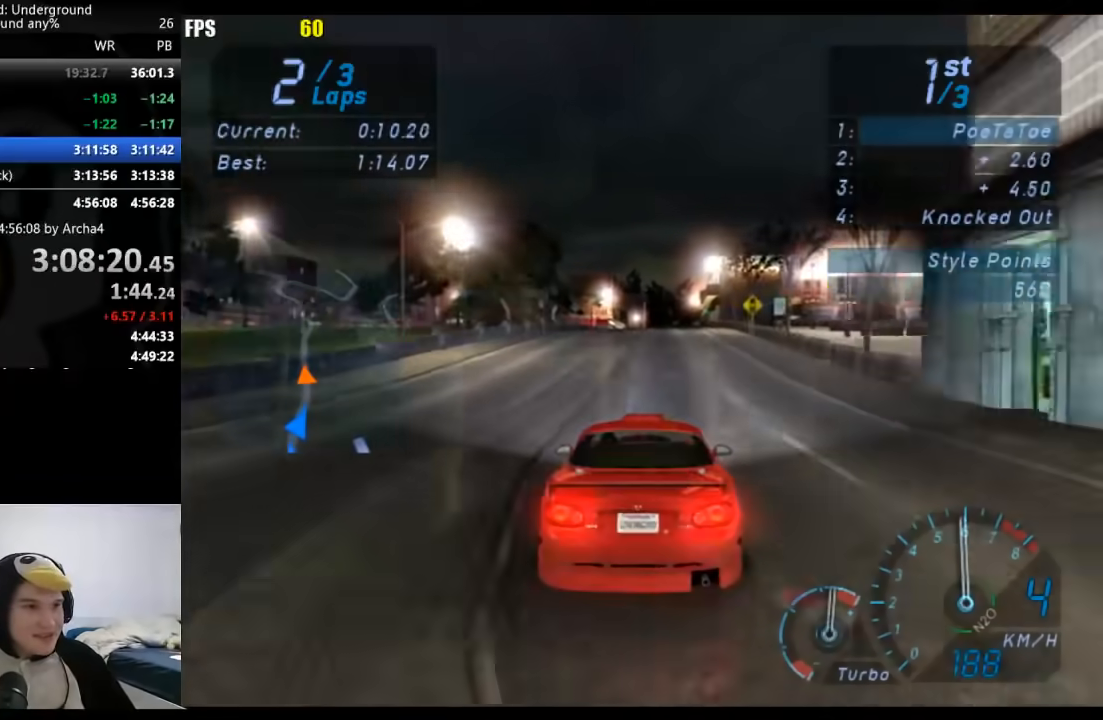
{"buttons": [], "left_stick": "center", "right_stick": "center", "button_events": []}
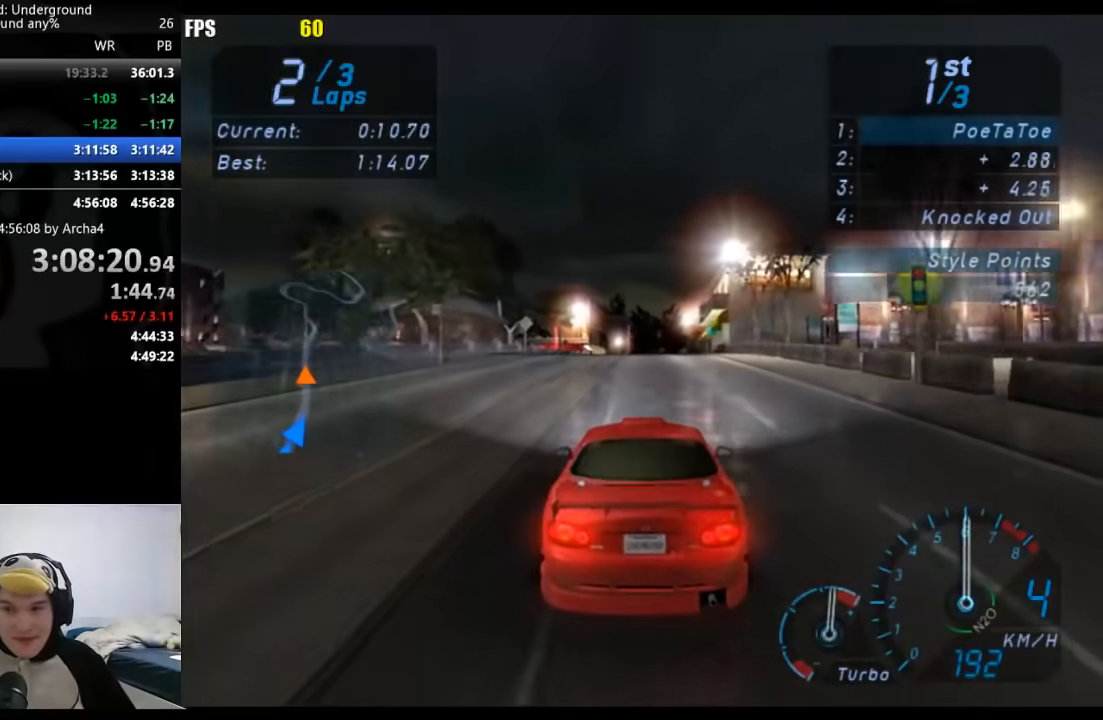
{"buttons": [], "left_stick": "center", "right_stick": "center", "button_events": []}
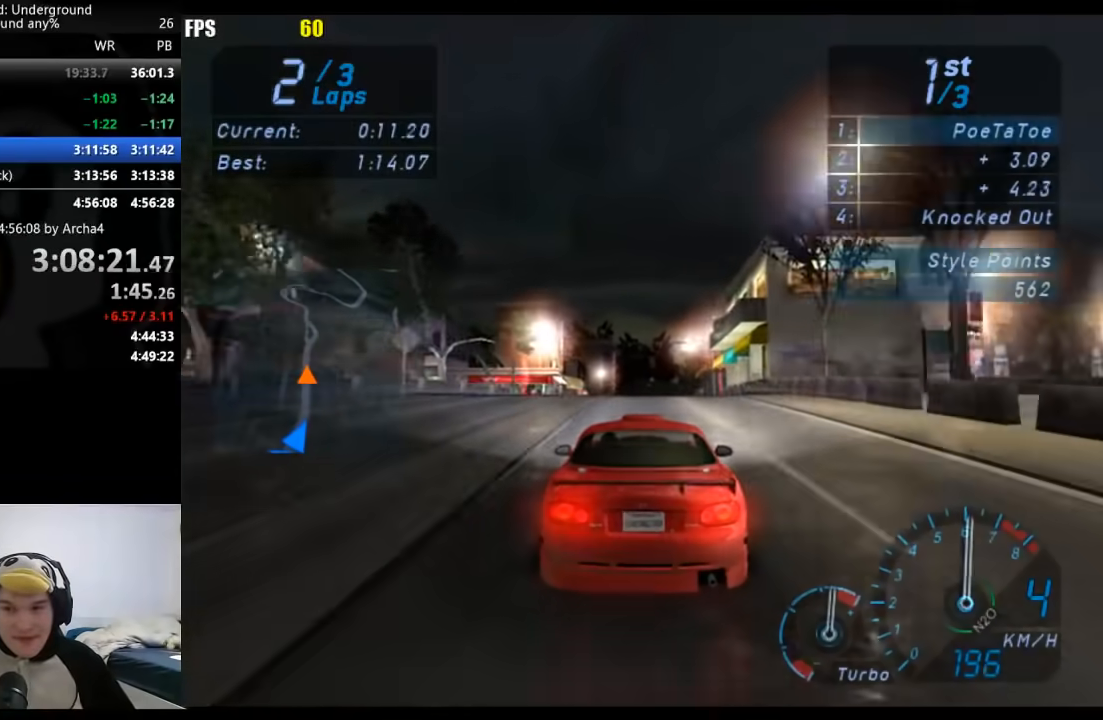
{"buttons": [], "left_stick": "left", "right_stick": "center", "button_events": []}
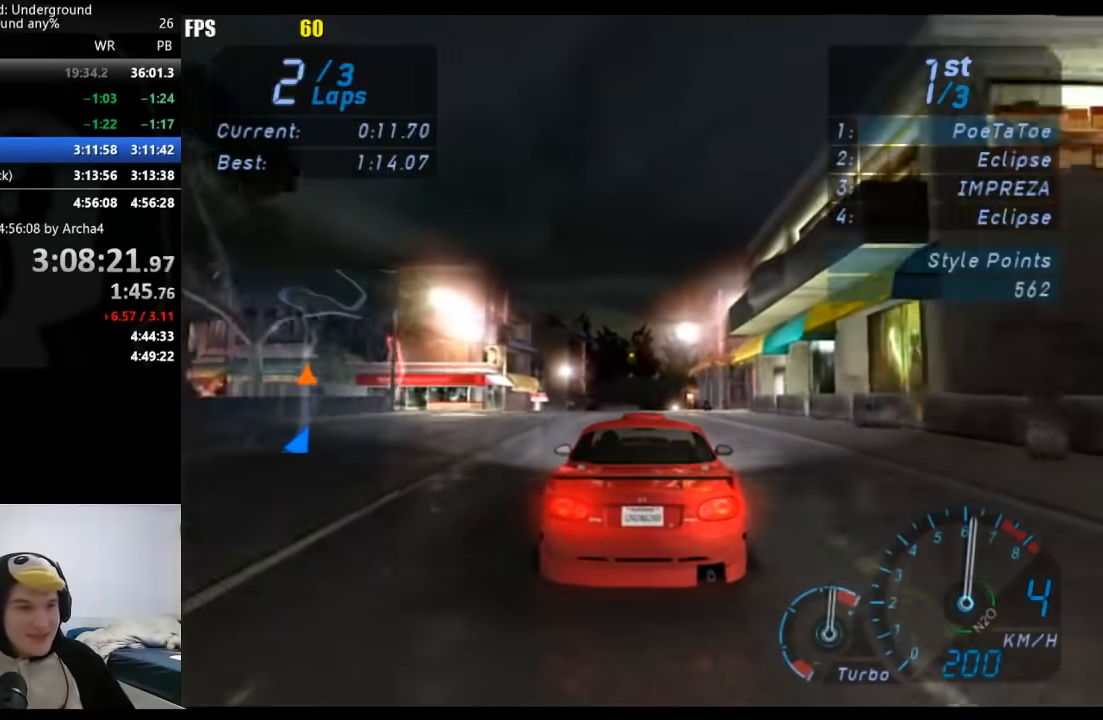
{"buttons": [], "left_stick": "left", "right_stick": "center", "button_events": []}
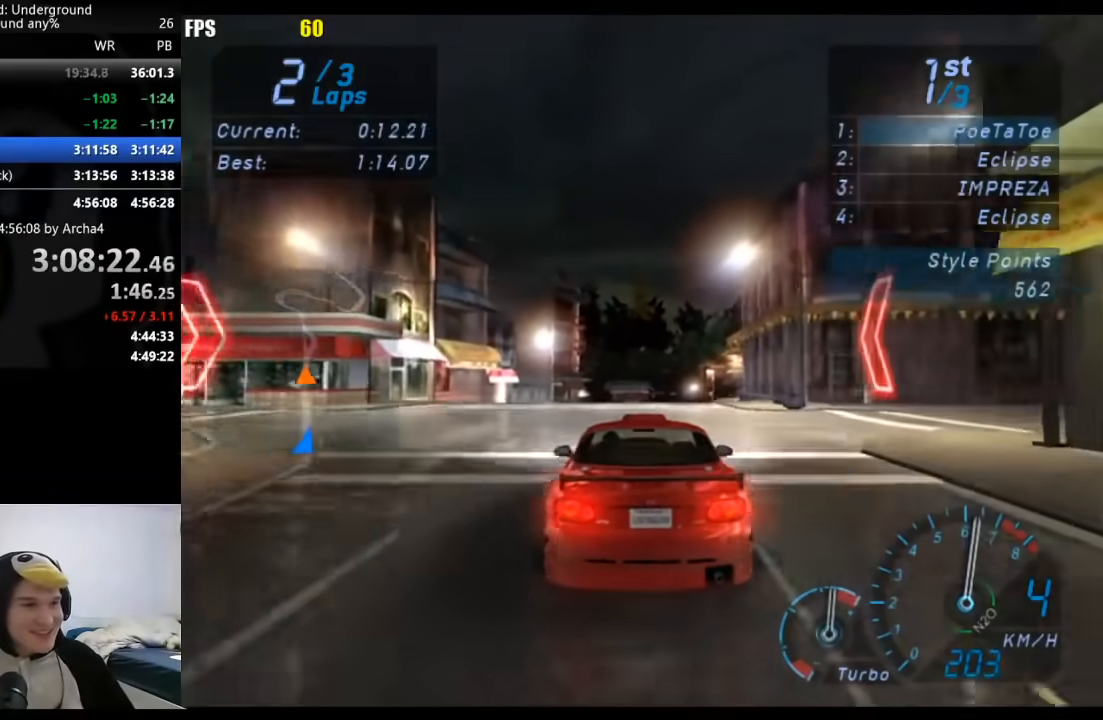
{"buttons": [], "left_stick": "left", "right_stick": "center", "button_events": []}
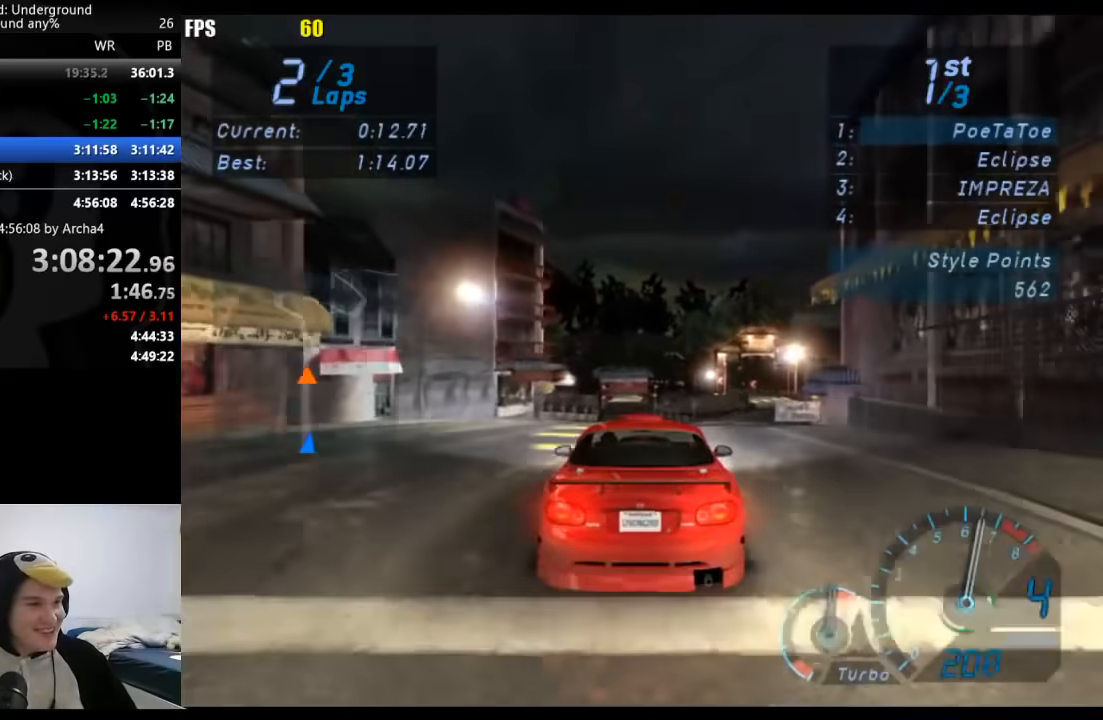
{"buttons": [], "left_stick": "left", "right_stick": "center", "button_events": []}
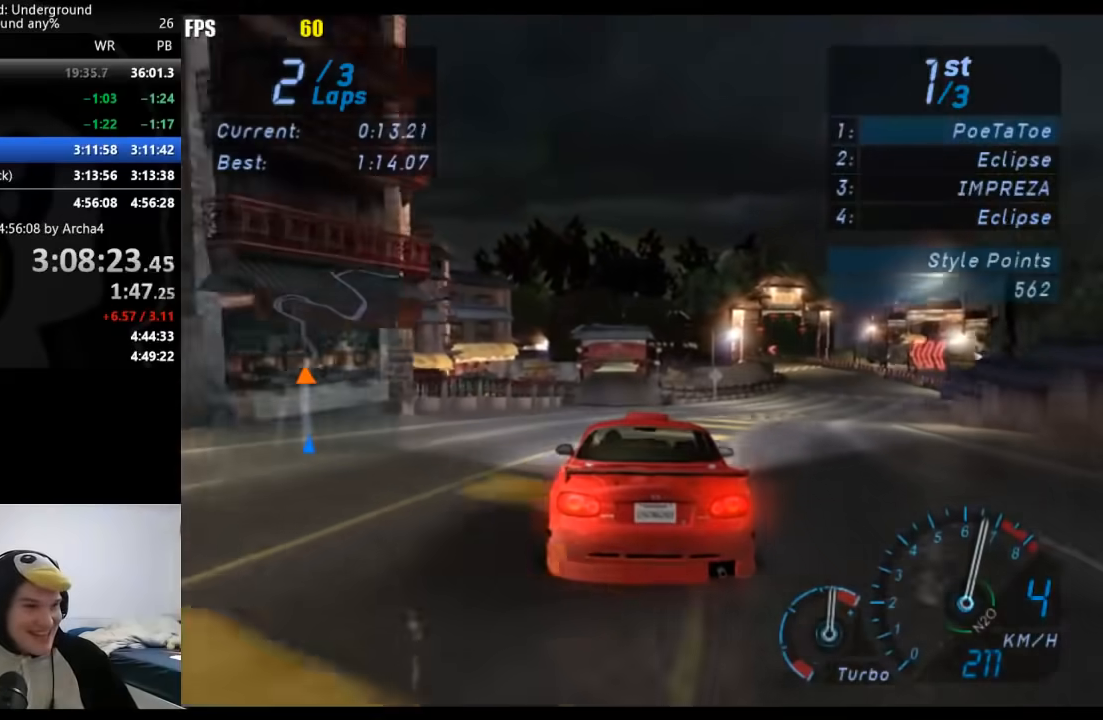
{"buttons": [], "left_stick": "left", "right_stick": "center", "button_events": []}
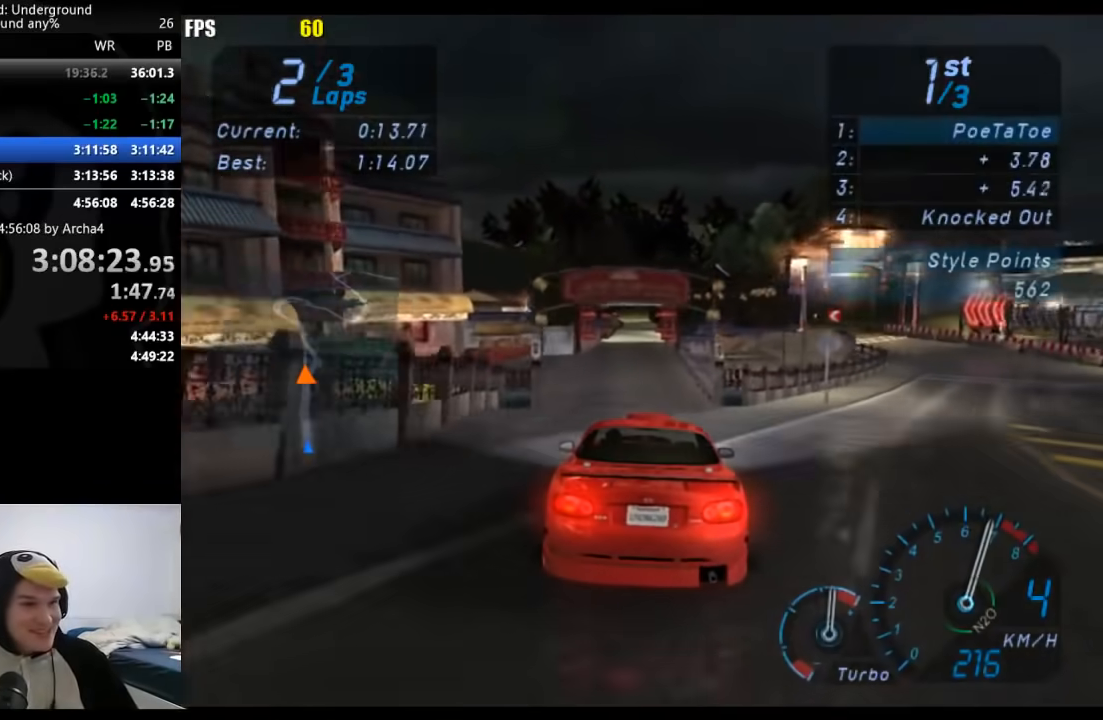
{"buttons": [], "left_stick": "left", "right_stick": "center", "button_events": []}
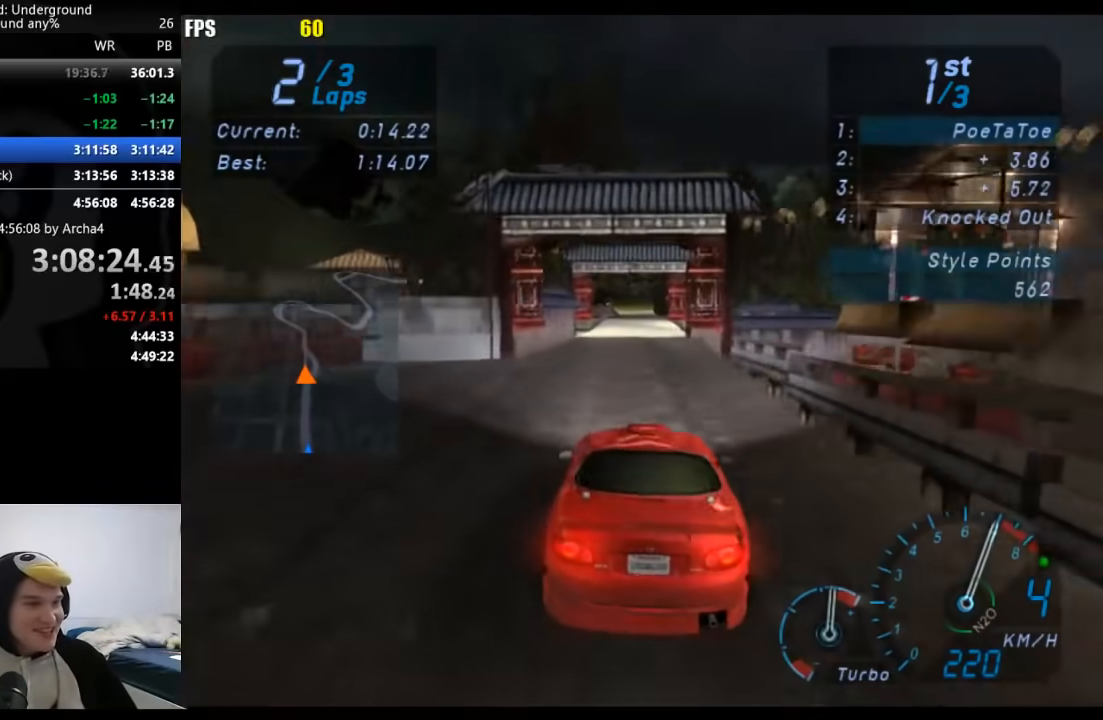
{"buttons": [], "left_stick": "left", "right_stick": "center", "button_events": []}
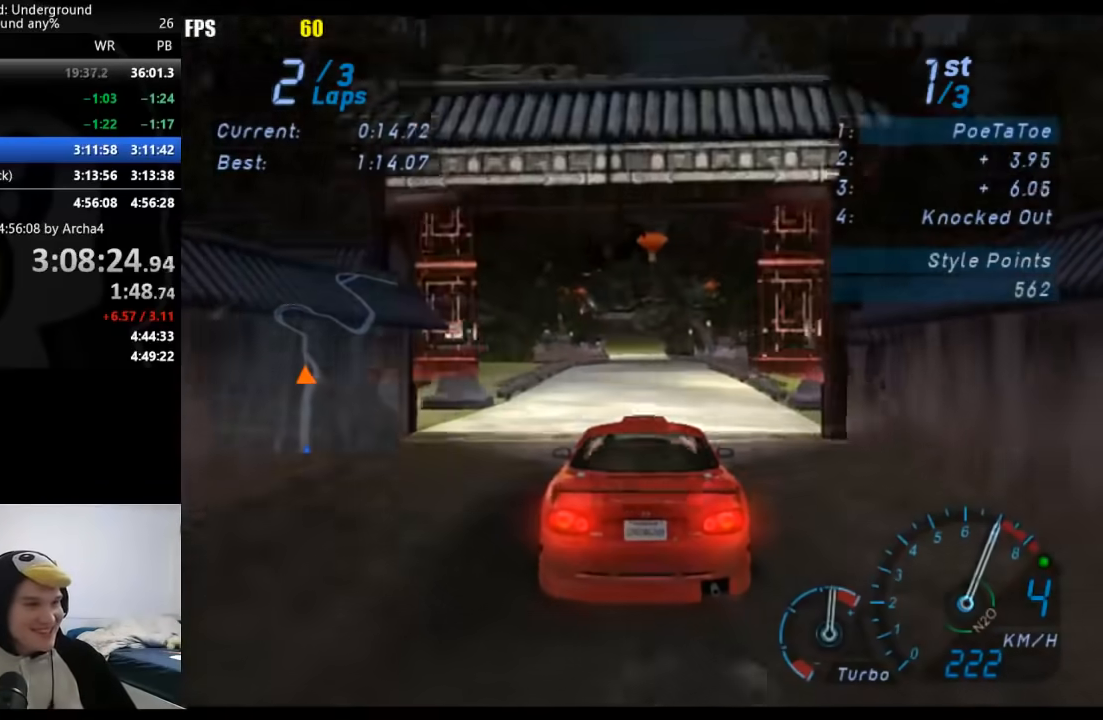
{"buttons": [], "left_stick": "left", "right_stick": "center", "button_events": []}
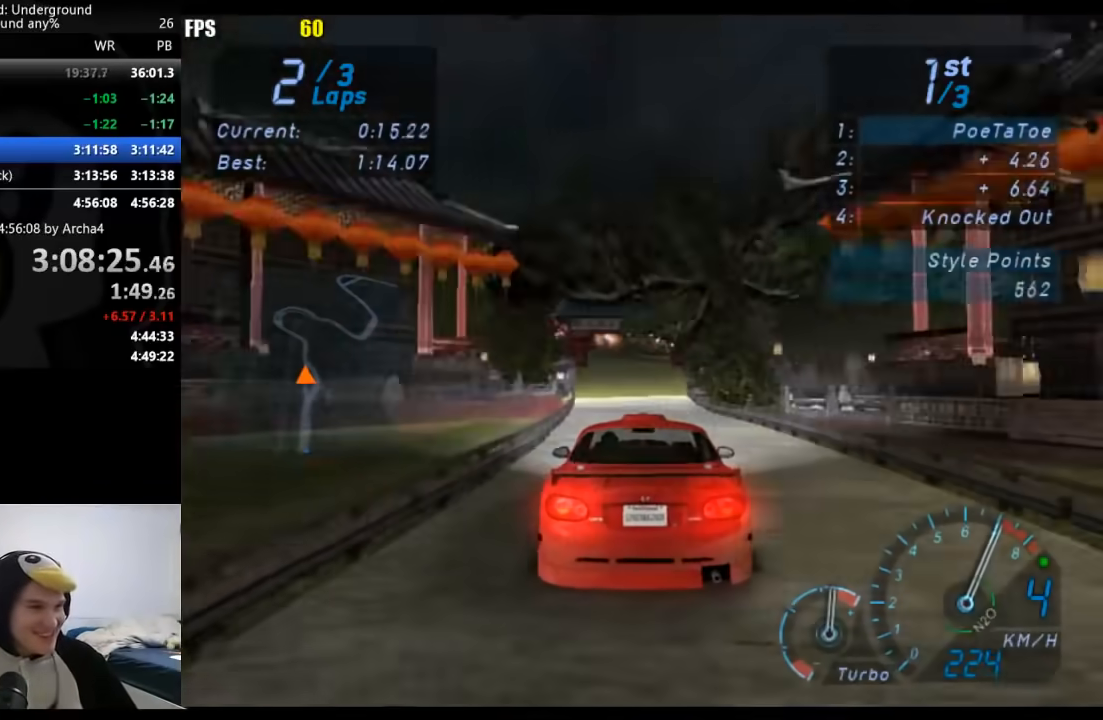
{"buttons": [], "left_stick": "left", "right_stick": "center", "button_events": []}
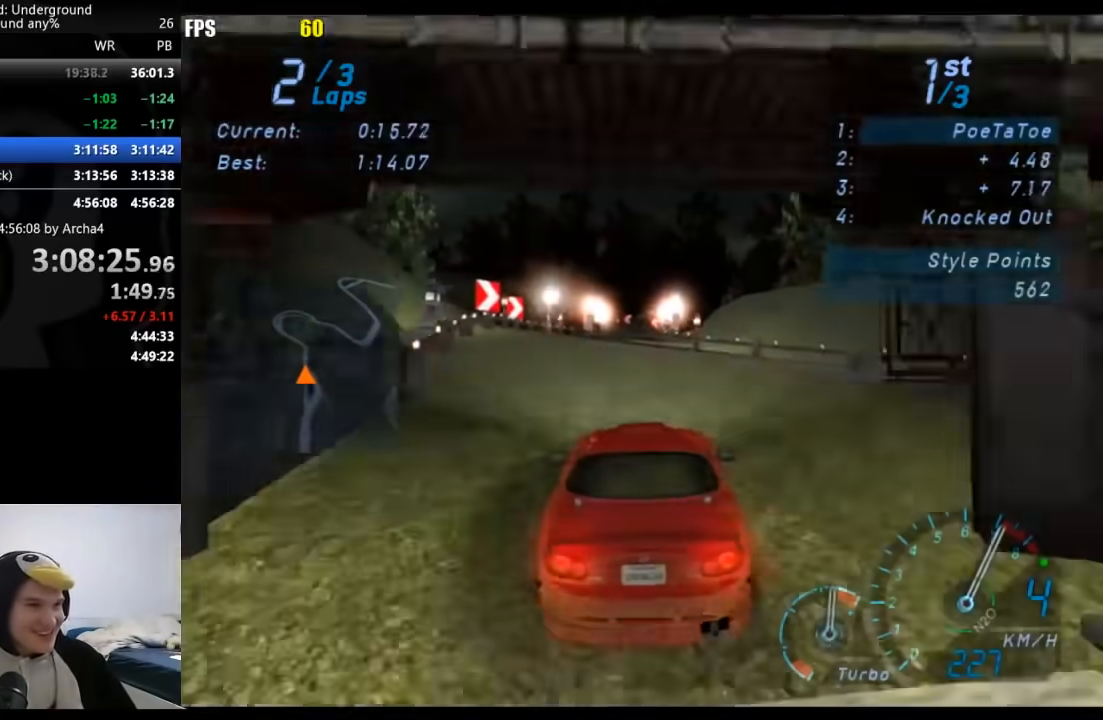
{"buttons": [], "left_stick": "left", "right_stick": "center", "button_events": []}
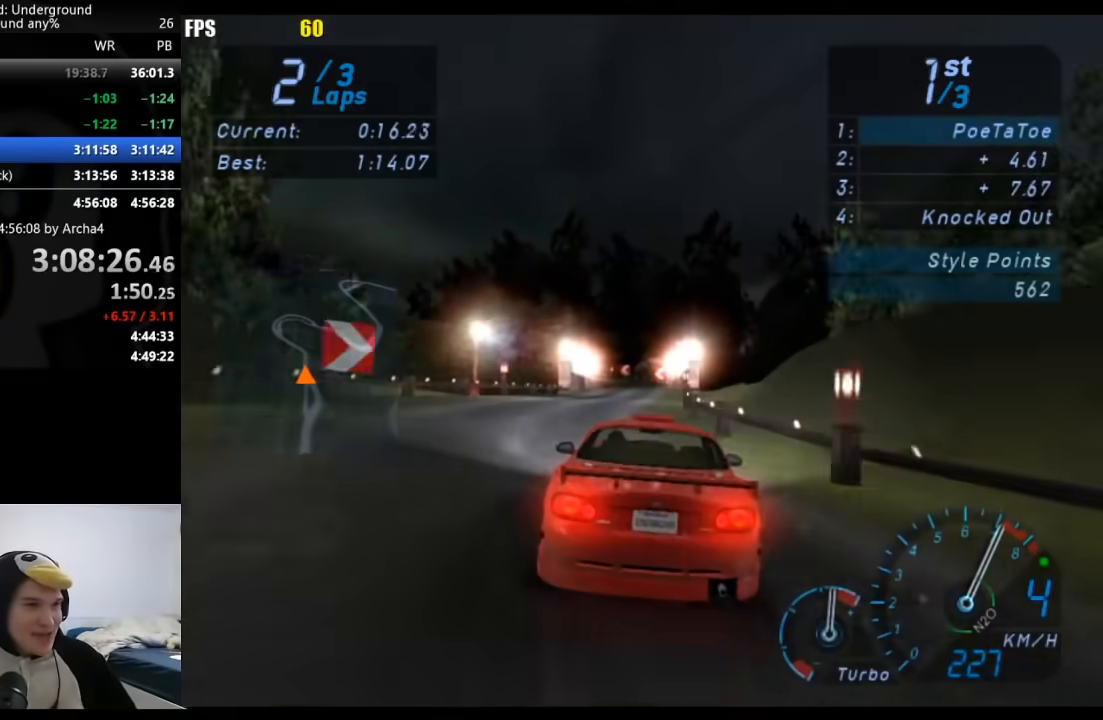
{"buttons": [], "left_stick": "left", "right_stick": "center", "button_events": [[50, "B", "down"], [183, "B", "up"]]}
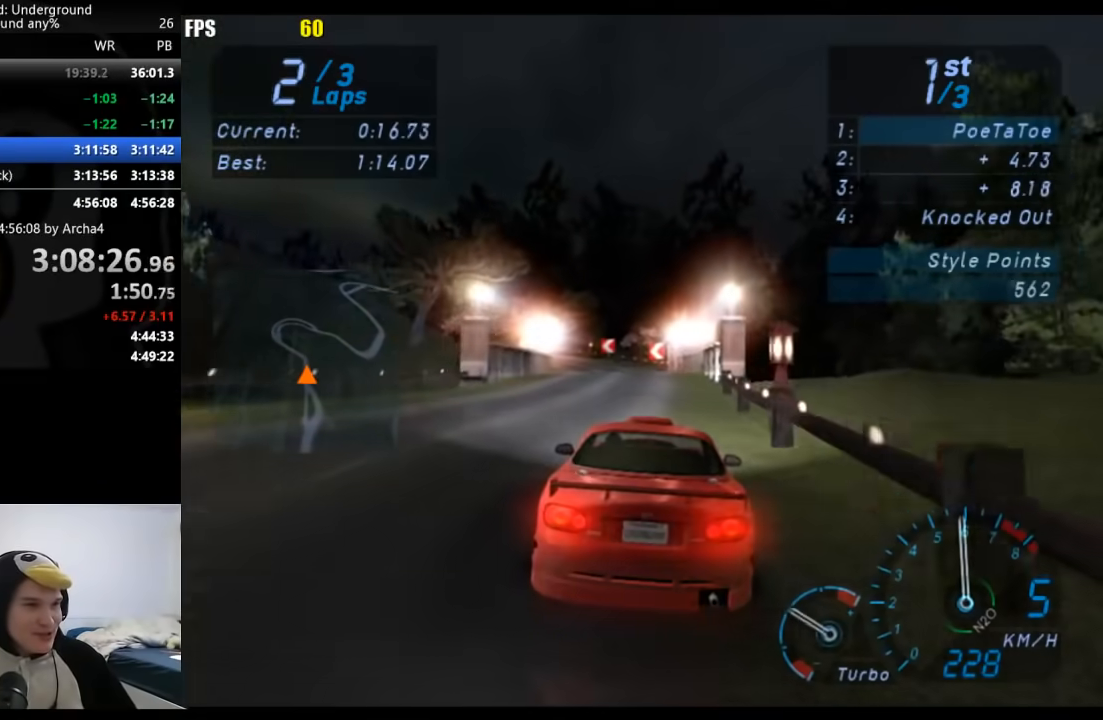
{"buttons": [], "left_stick": "down-left", "right_stick": "center", "button_events": []}
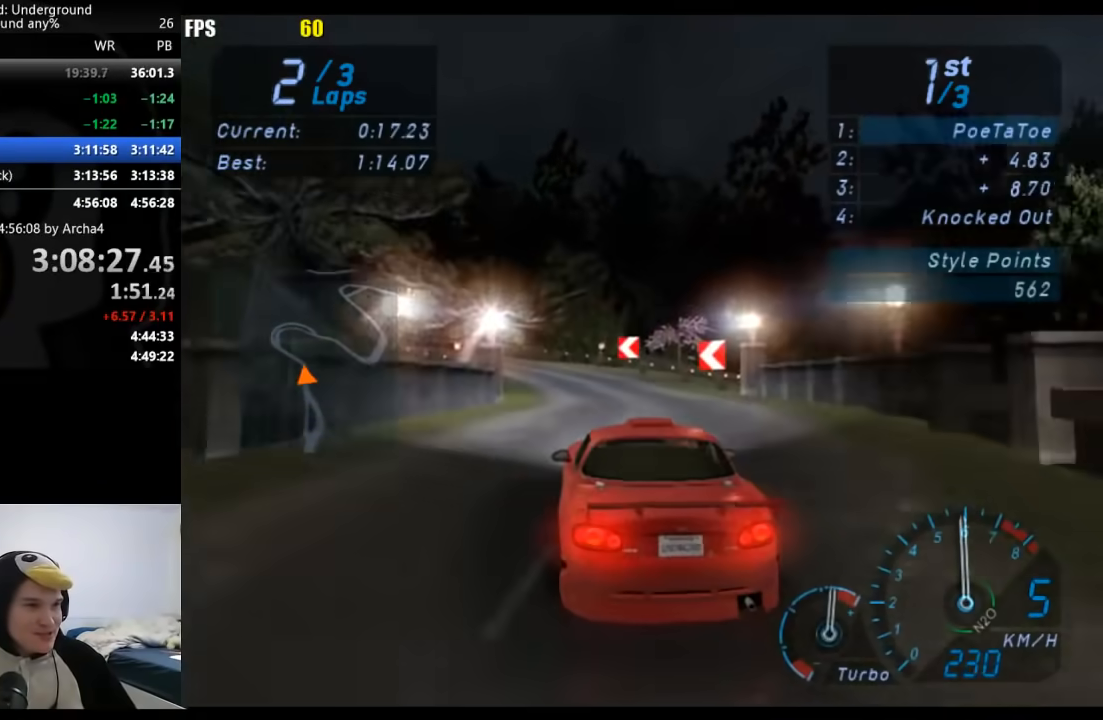
{"buttons": [], "left_stick": "down-left", "right_stick": "center", "button_events": []}
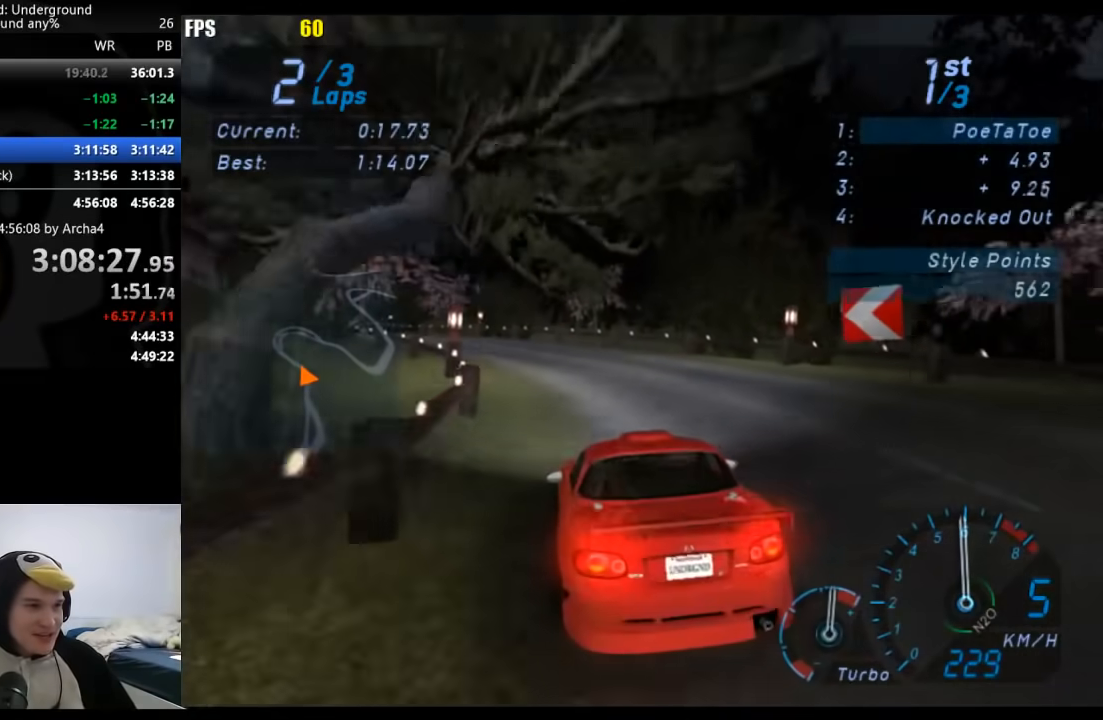
{"buttons": [], "left_stick": "down-left", "right_stick": "center", "button_events": []}
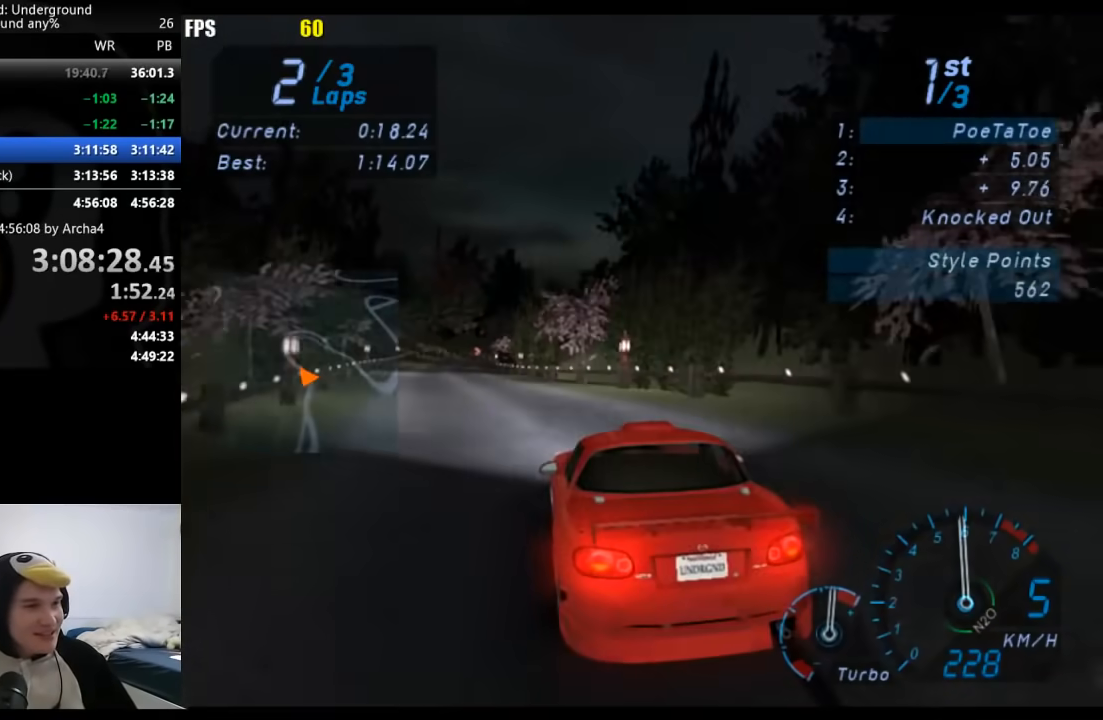
{"buttons": [], "left_stick": "left", "right_stick": "center", "button_events": []}
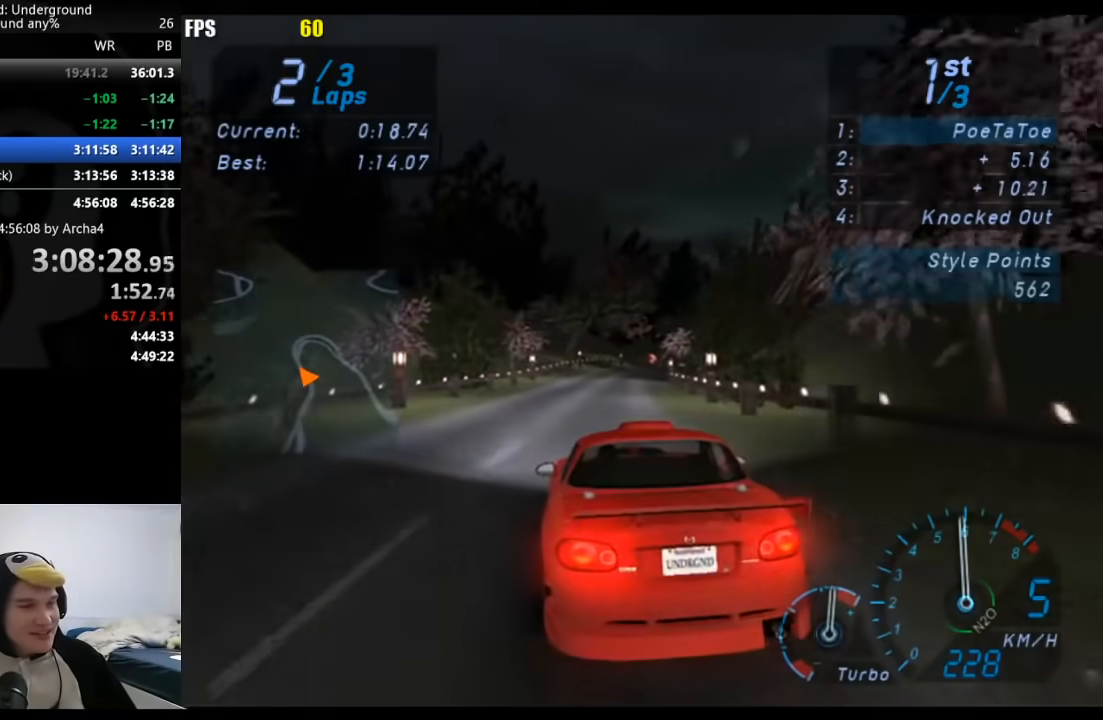
{"buttons": [], "left_stick": "left", "right_stick": "center", "button_events": []}
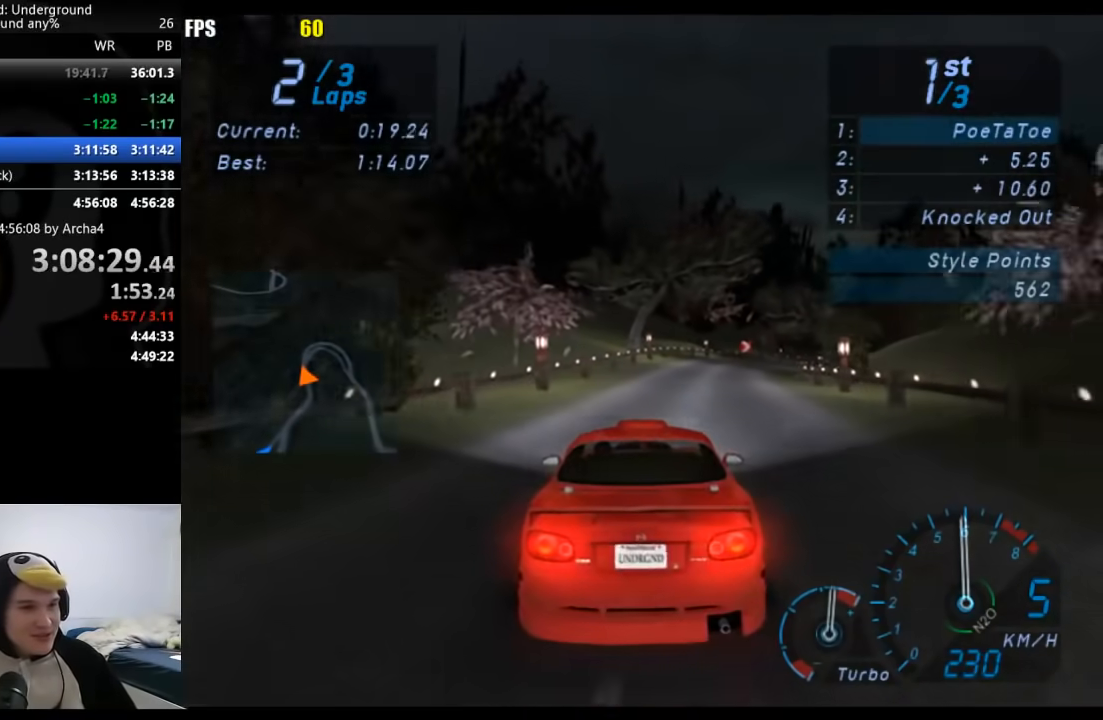
{"buttons": ["X"], "left_stick": "left", "right_stick": "center", "button_events": [[467, "X", "down"]]}